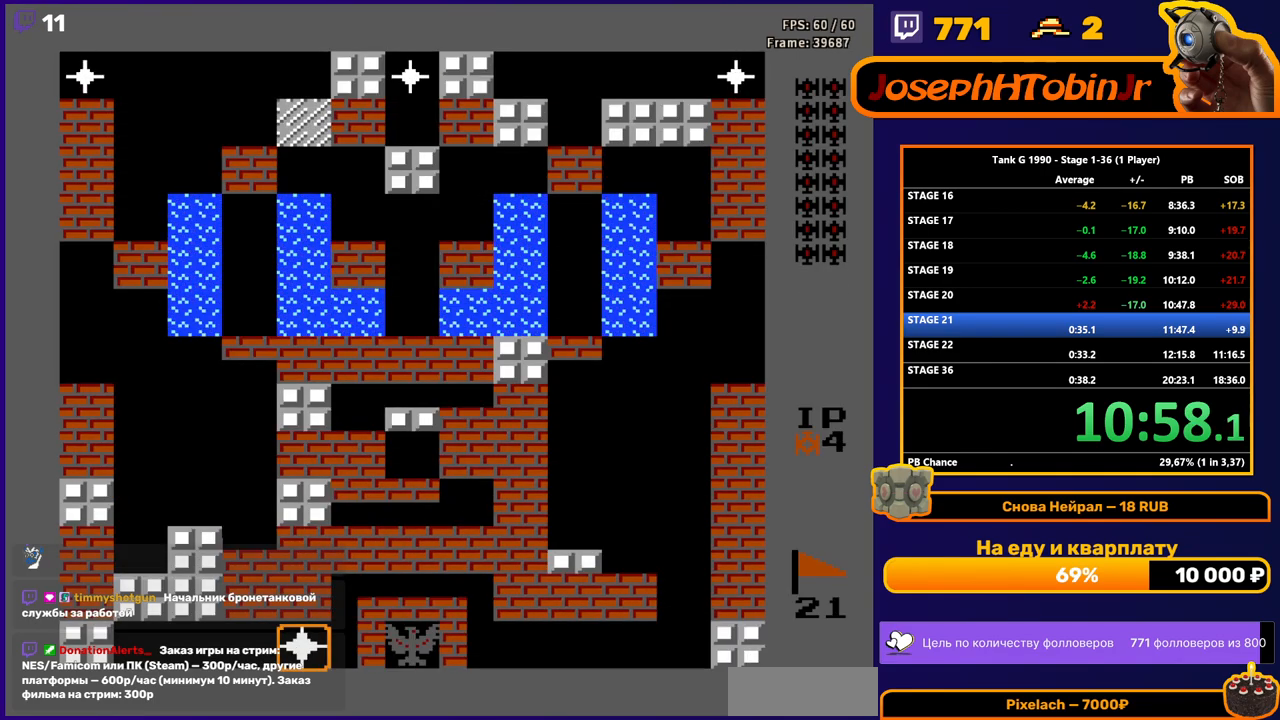
Gameplay with a controller (Nintendo layout); each line is a JSON object with the inputs held at the frame after it. "events" lists button and stick changes between this image and that frame as [ms after this image, input, new state], when the widget could be followed in between. Not read: L3 R3.
{"buttons": ["DPAD_LEFT"], "events": [[17, "DPAD_LEFT", "down"]]}
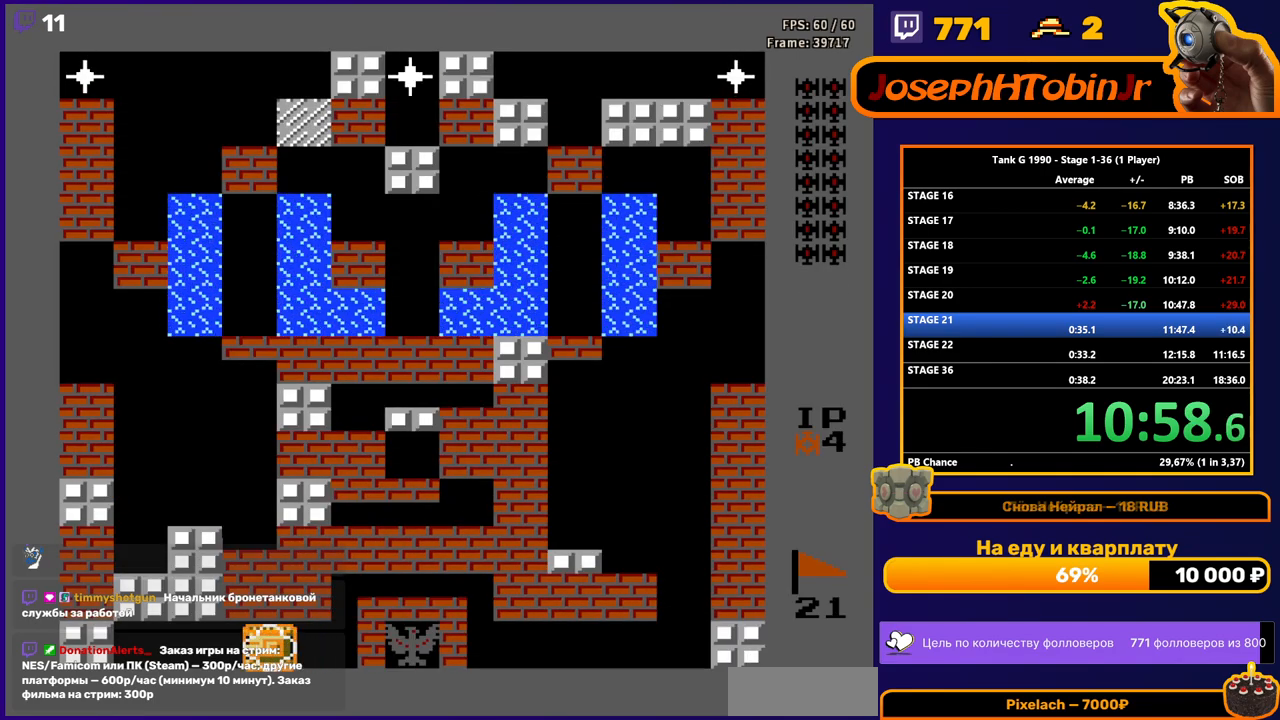
{"buttons": ["B", "DPAD_UP"], "events": [[100, "DPAD_UP", "down"], [133, "DPAD_LEFT", "up"], [167, "B", "down"]]}
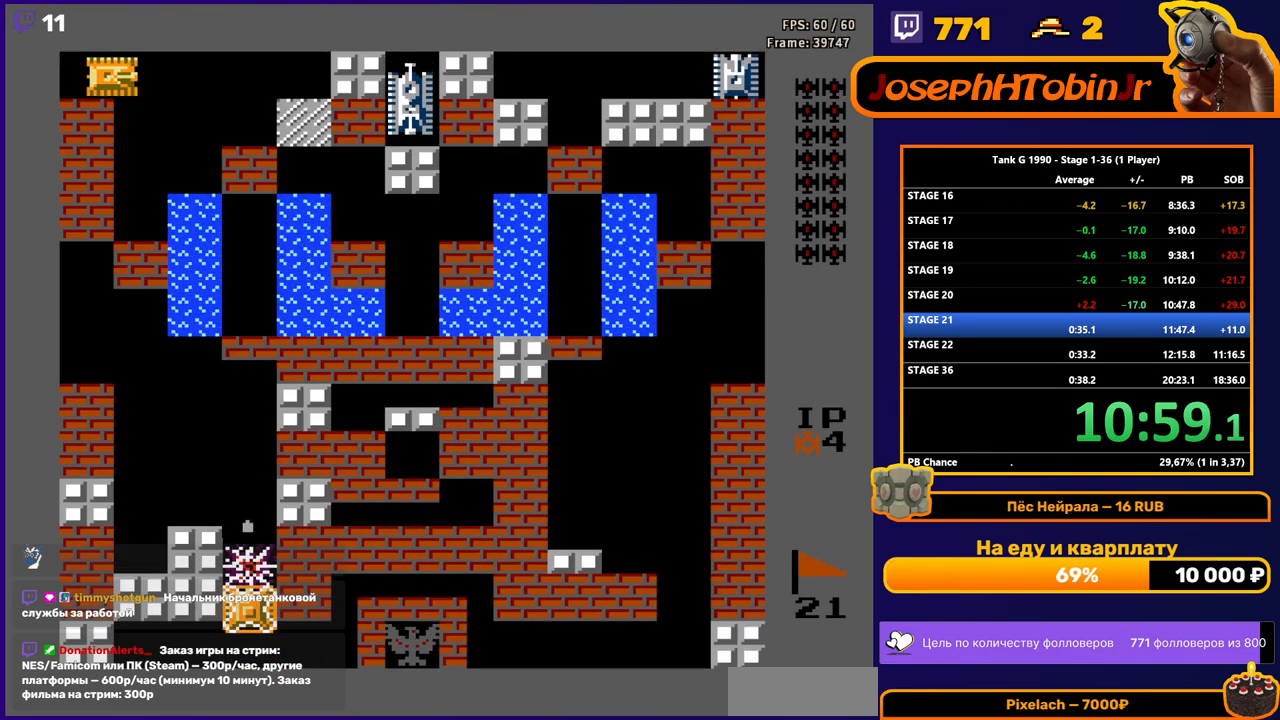
{"buttons": ["DPAD_UP"], "events": [[200, "B", "up"]]}
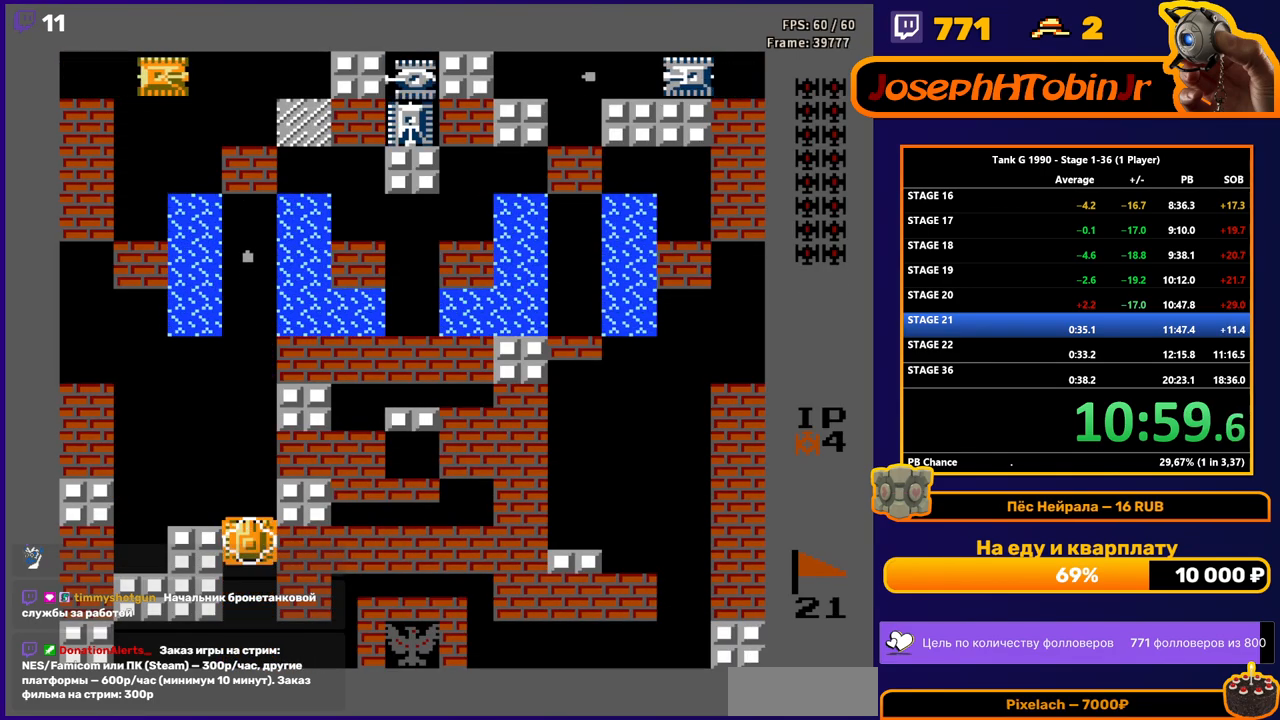
{"buttons": ["B", "DPAD_UP"], "events": [[250, "B", "down"]]}
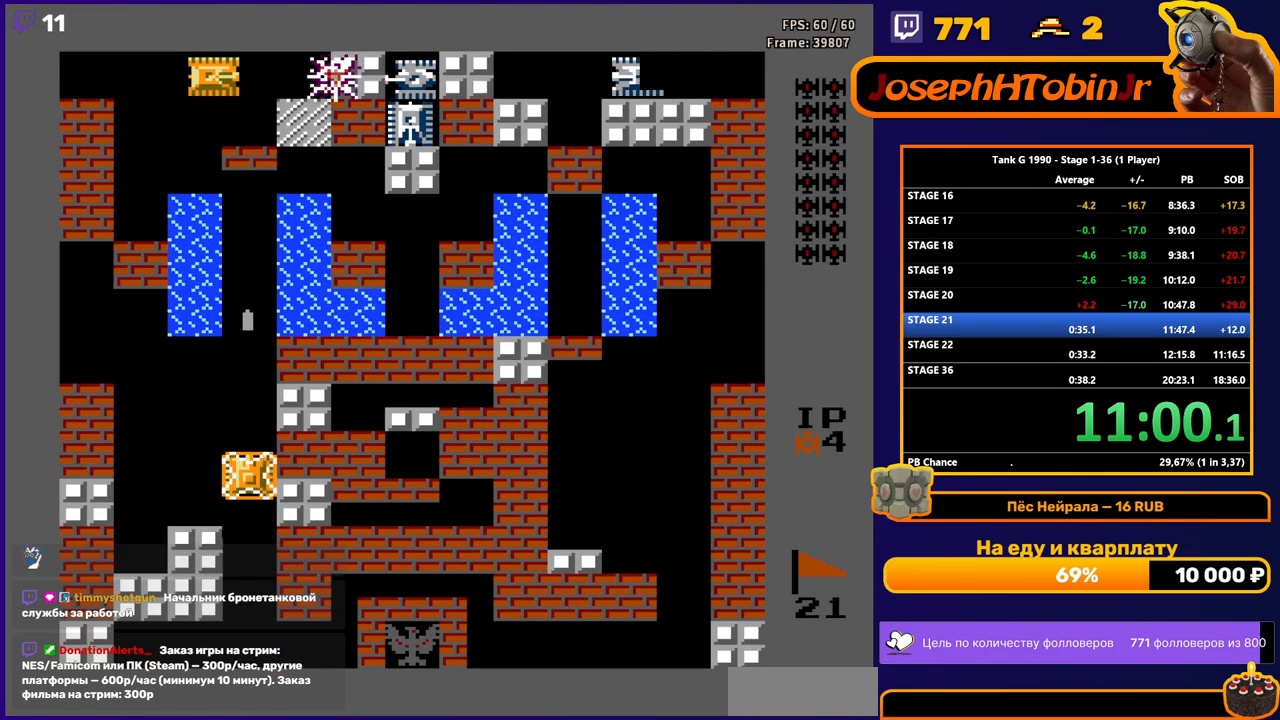
{"buttons": ["B", "DPAD_UP"], "events": []}
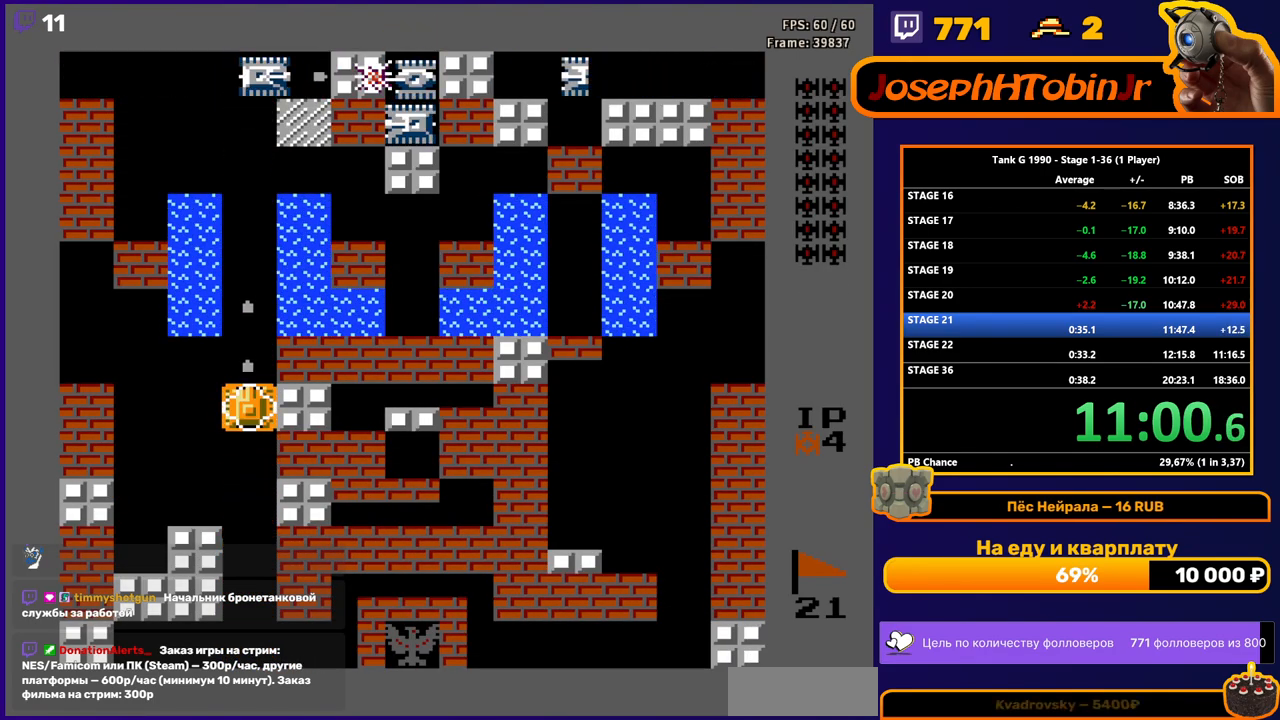
{"buttons": ["DPAD_UP"], "events": [[183, "B", "up"]]}
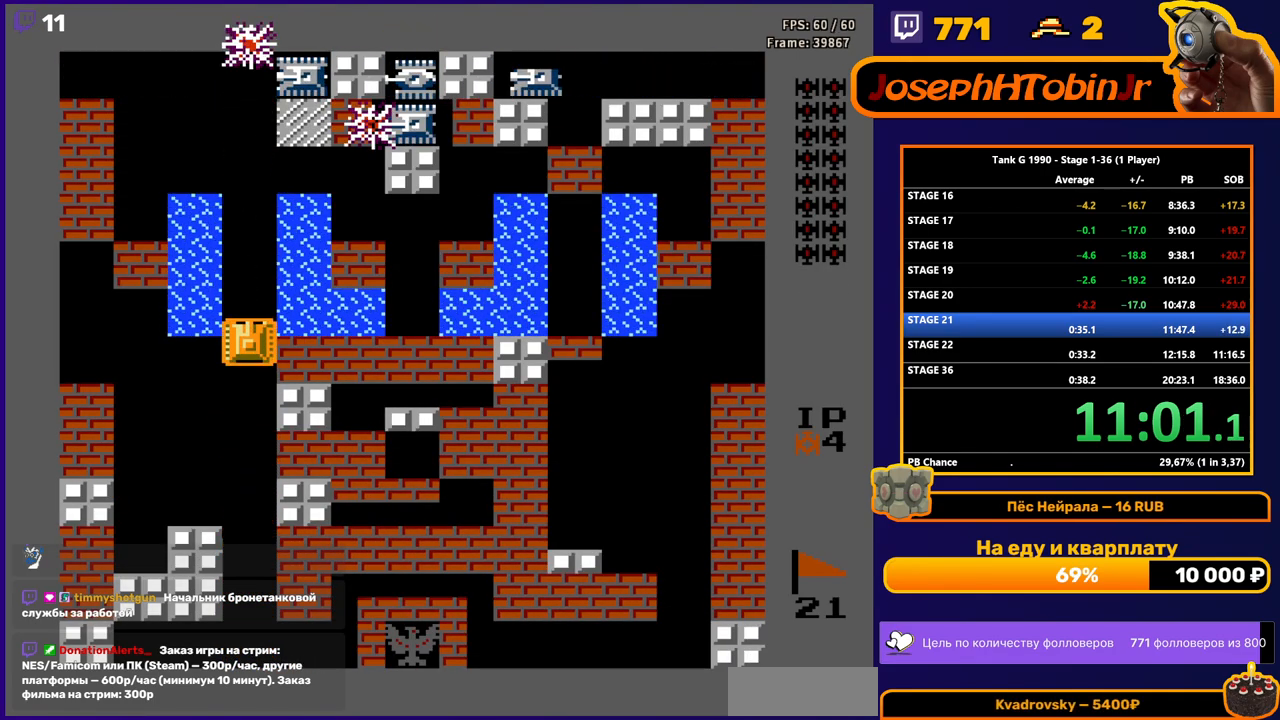
{"buttons": ["DPAD_LEFT"], "events": [[150, "DPAD_RIGHT", "down"], [183, "DPAD_UP", "up"], [233, "DPAD_UP", "down"], [250, "DPAD_RIGHT", "up"], [317, "B", "down"], [400, "B", "up"], [400, "DPAD_LEFT", "down"], [400, "DPAD_UP", "up"]]}
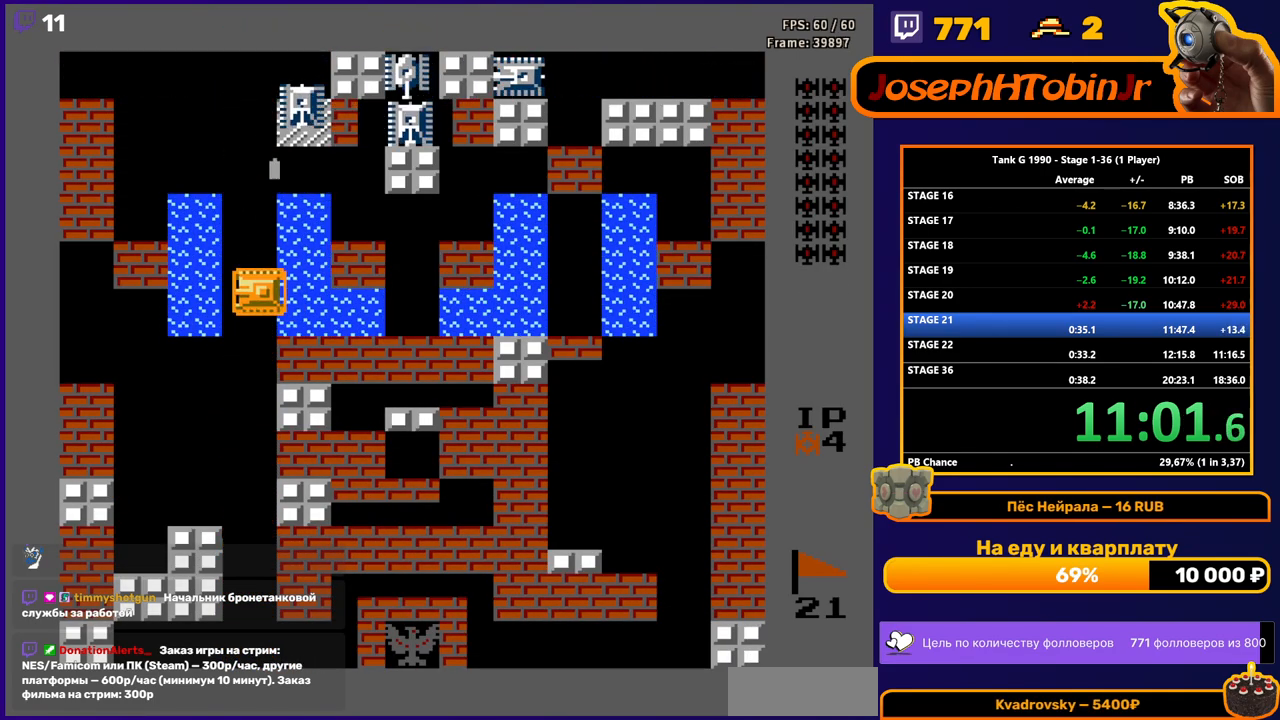
{"buttons": ["DPAD_UP"], "events": [[50, "DPAD_UP", "down"], [83, "DPAD_LEFT", "up"]]}
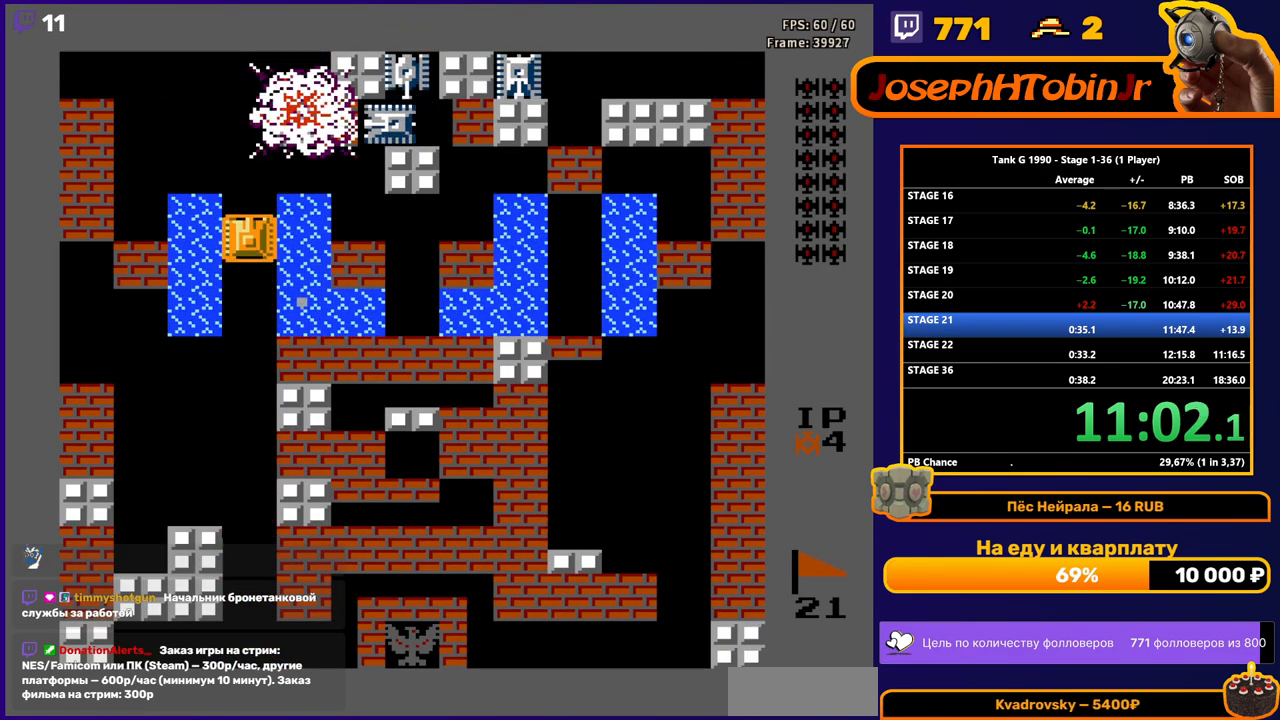
{"buttons": ["DPAD_UP"], "events": []}
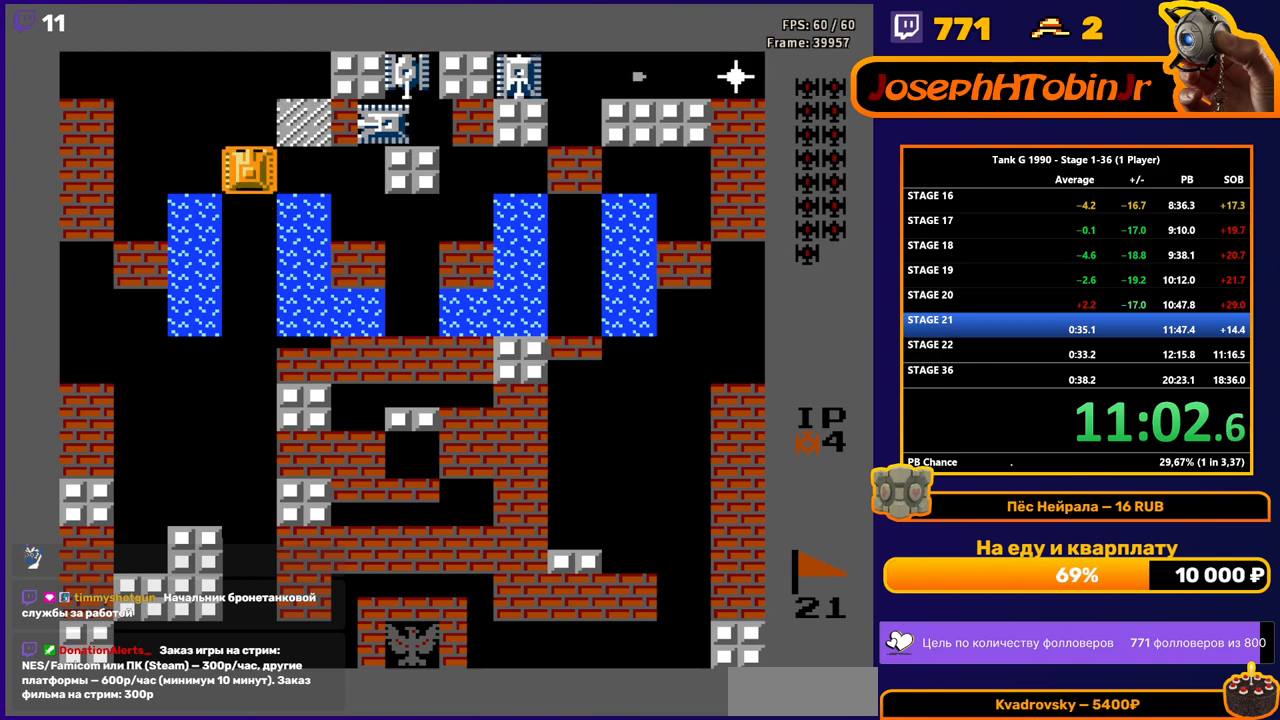
{"buttons": ["DPAD_RIGHT"], "events": [[483, "DPAD_RIGHT", "down"], [483, "DPAD_UP", "up"]]}
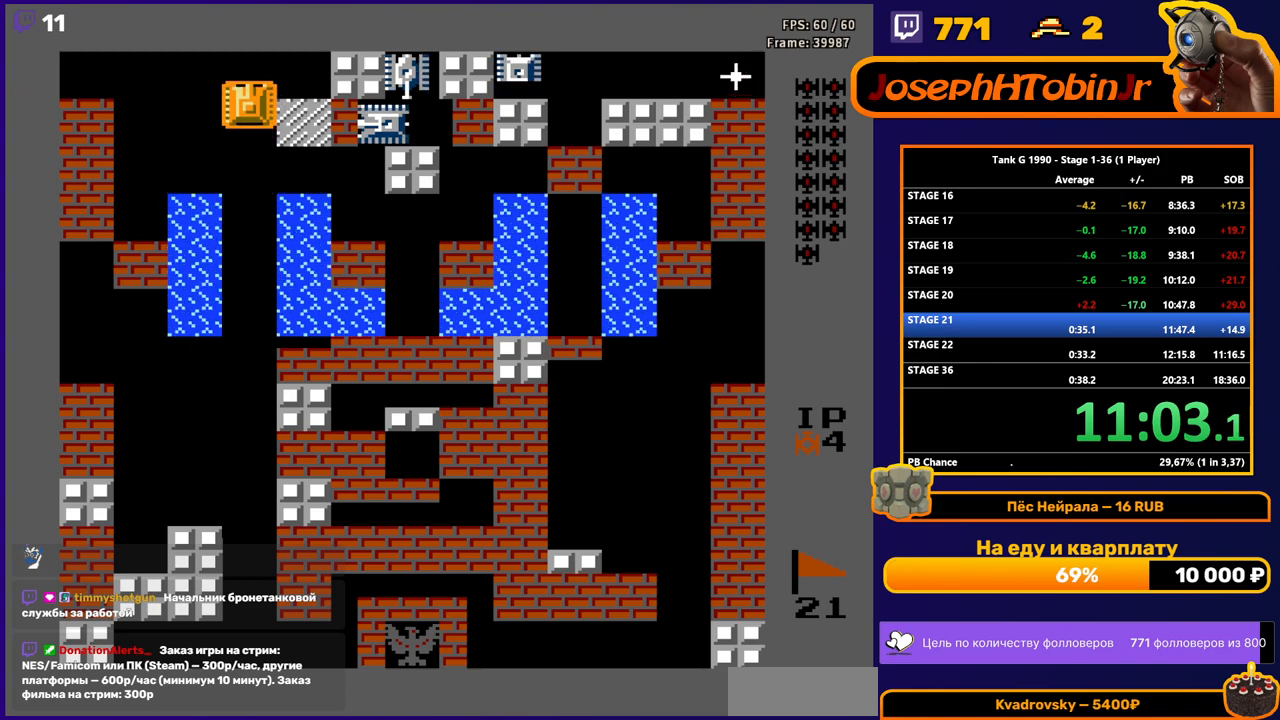
{"buttons": ["B", "DPAD_RIGHT"], "events": [[33, "B", "down"], [150, "DPAD_RIGHT", "up"], [483, "DPAD_RIGHT", "down"]]}
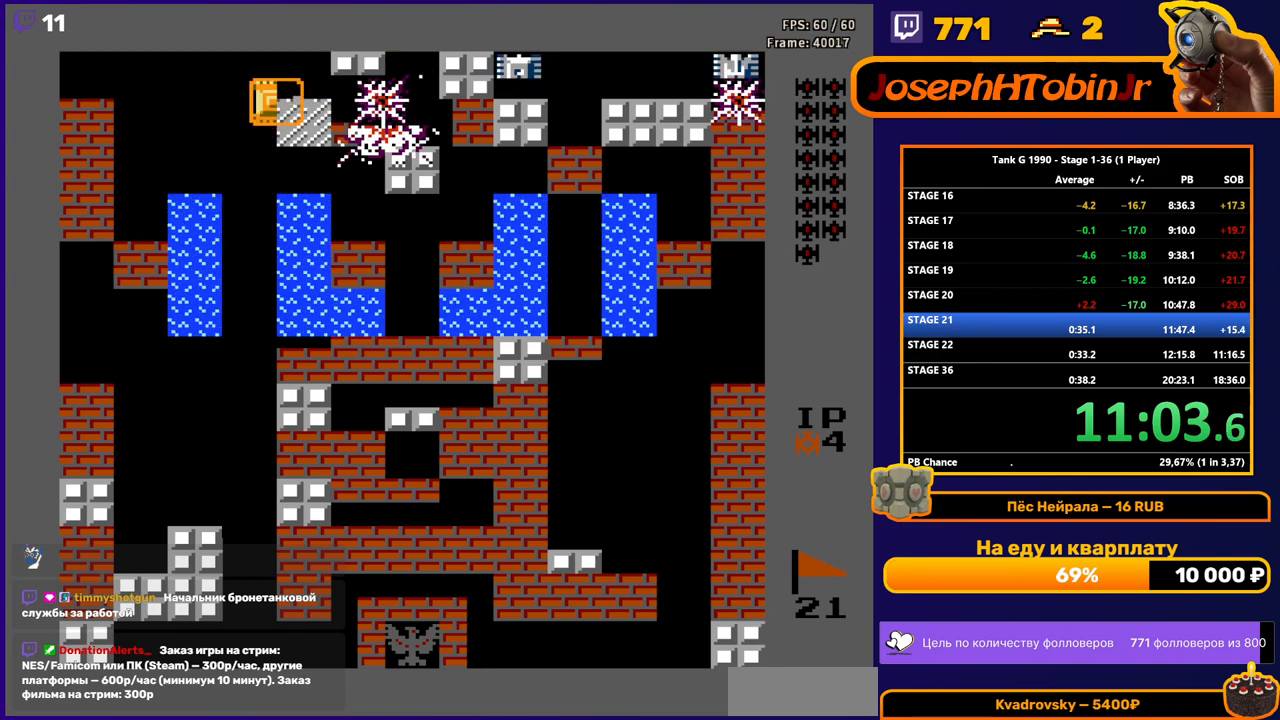
{"buttons": ["B"], "events": [[83, "DPAD_RIGHT", "up"]]}
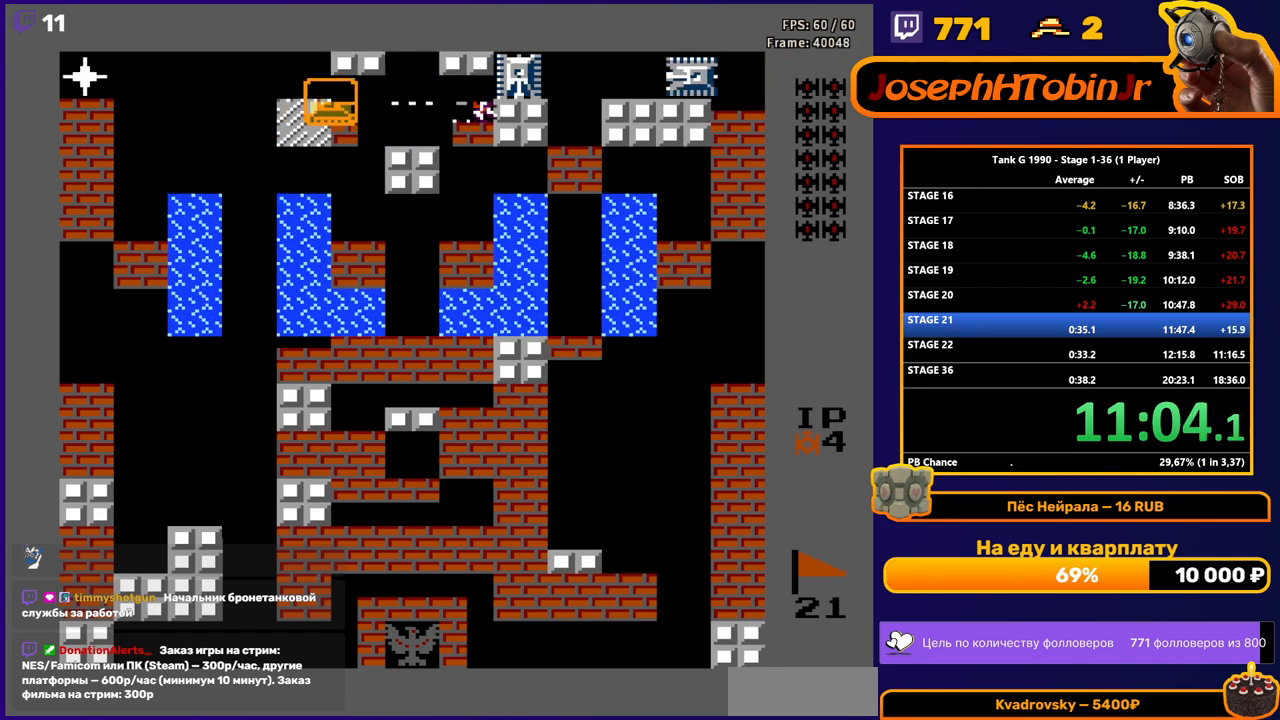
{"buttons": ["B", "DPAD_LEFT"], "events": [[100, "B", "up"], [117, "DPAD_LEFT", "down"], [183, "B", "down"]]}
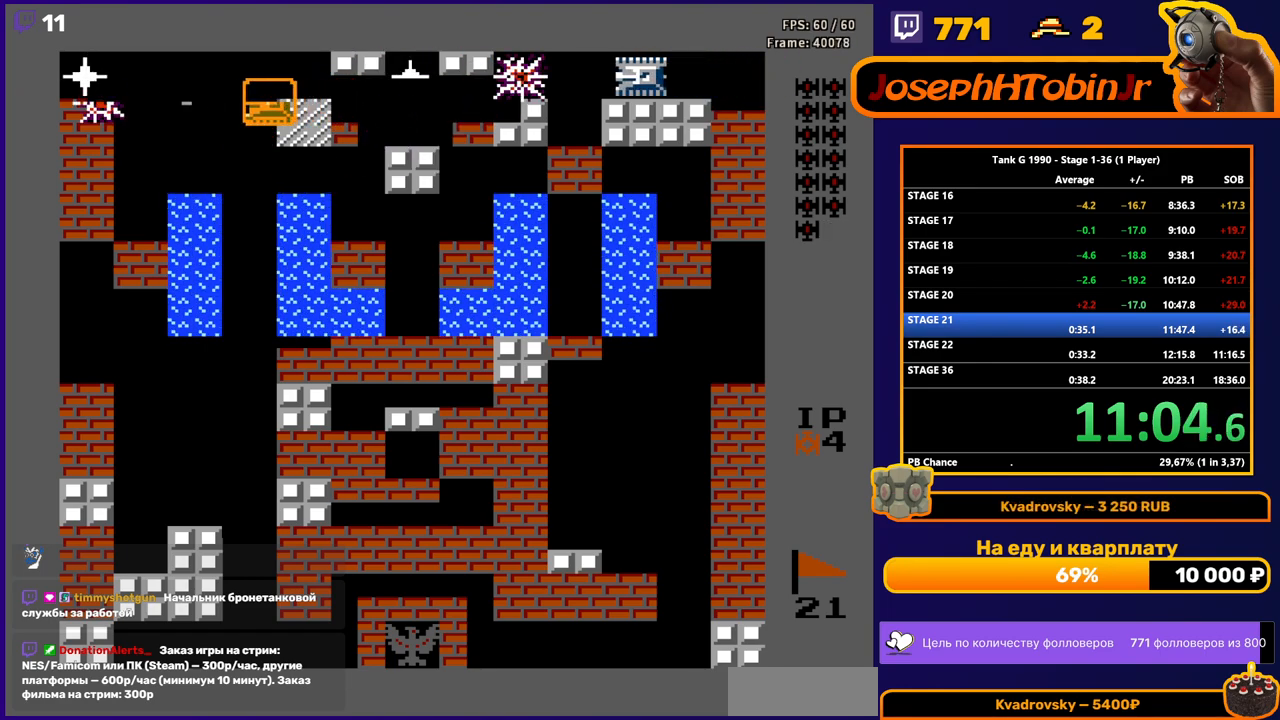
{"buttons": ["B"], "events": [[300, "DPAD_LEFT", "up"]]}
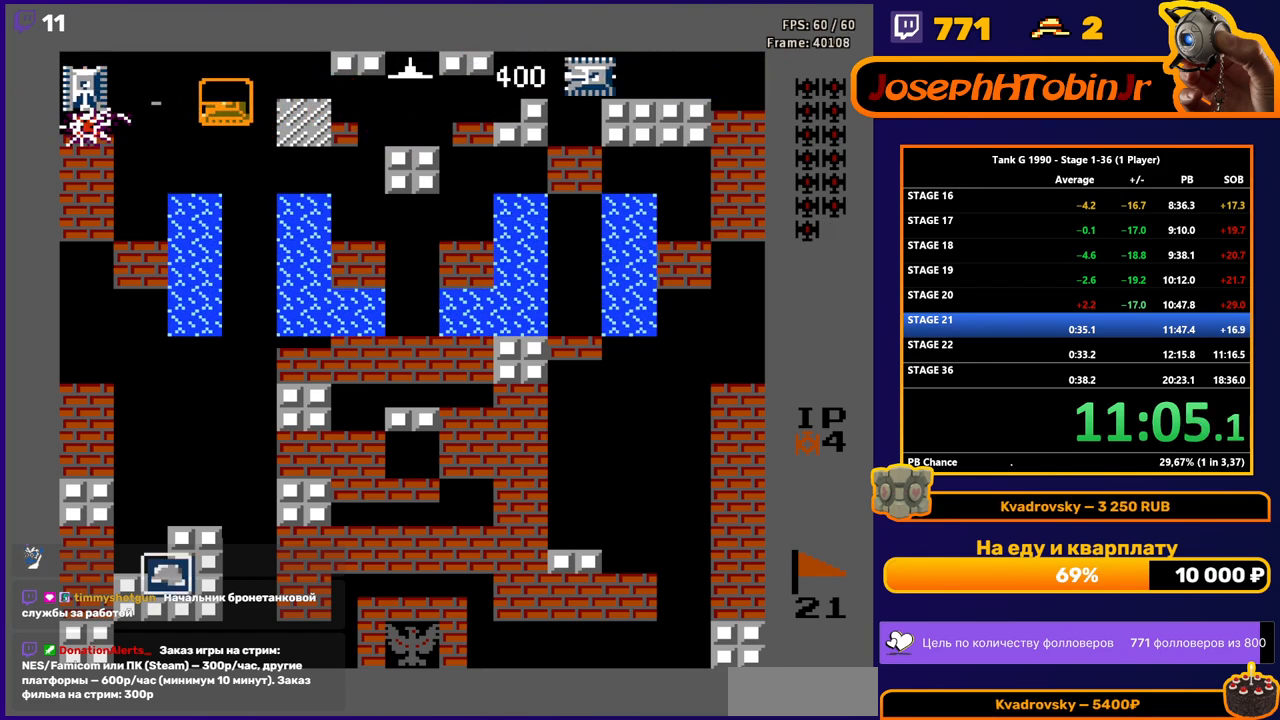
{"buttons": ["B", "DPAD_LEFT"], "events": [[50, "DPAD_RIGHT", "down"], [317, "DPAD_RIGHT", "up"], [333, "B", "up"], [367, "DPAD_LEFT", "down"], [383, "B", "down"]]}
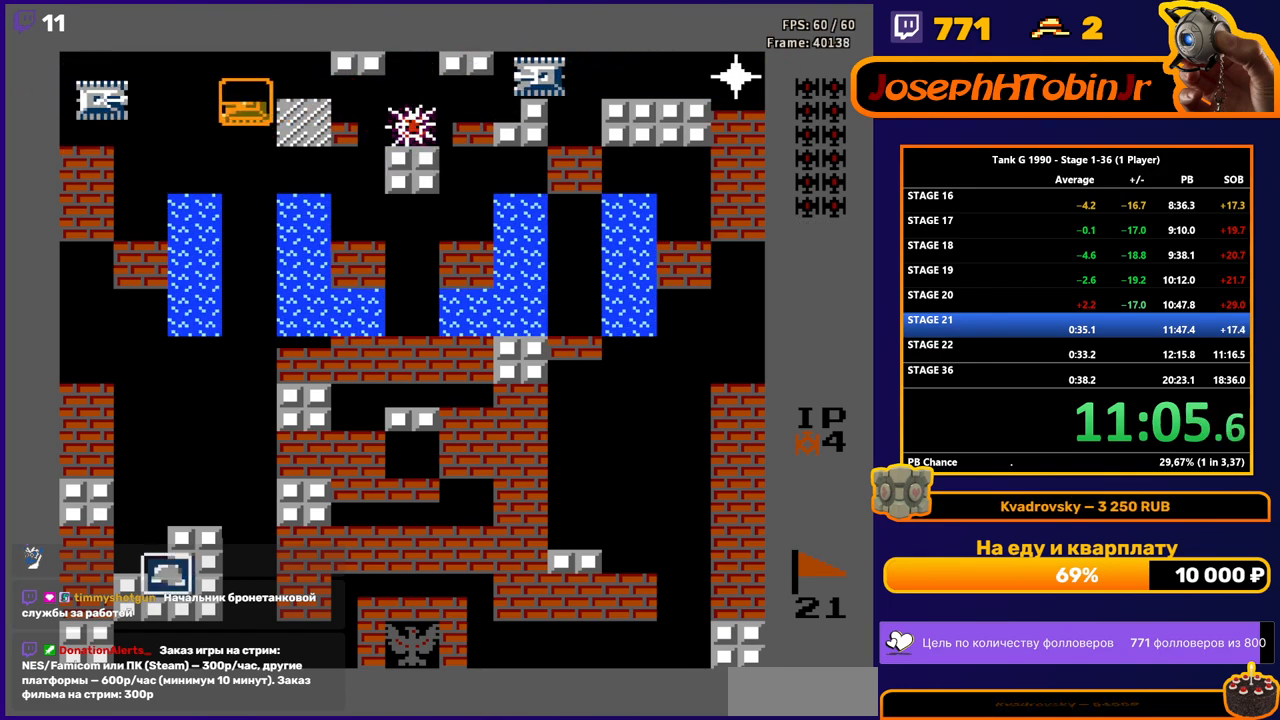
{"buttons": ["B"], "events": [[33, "DPAD_LEFT", "up"], [167, "DPAD_RIGHT", "down"], [450, "DPAD_RIGHT", "up"]]}
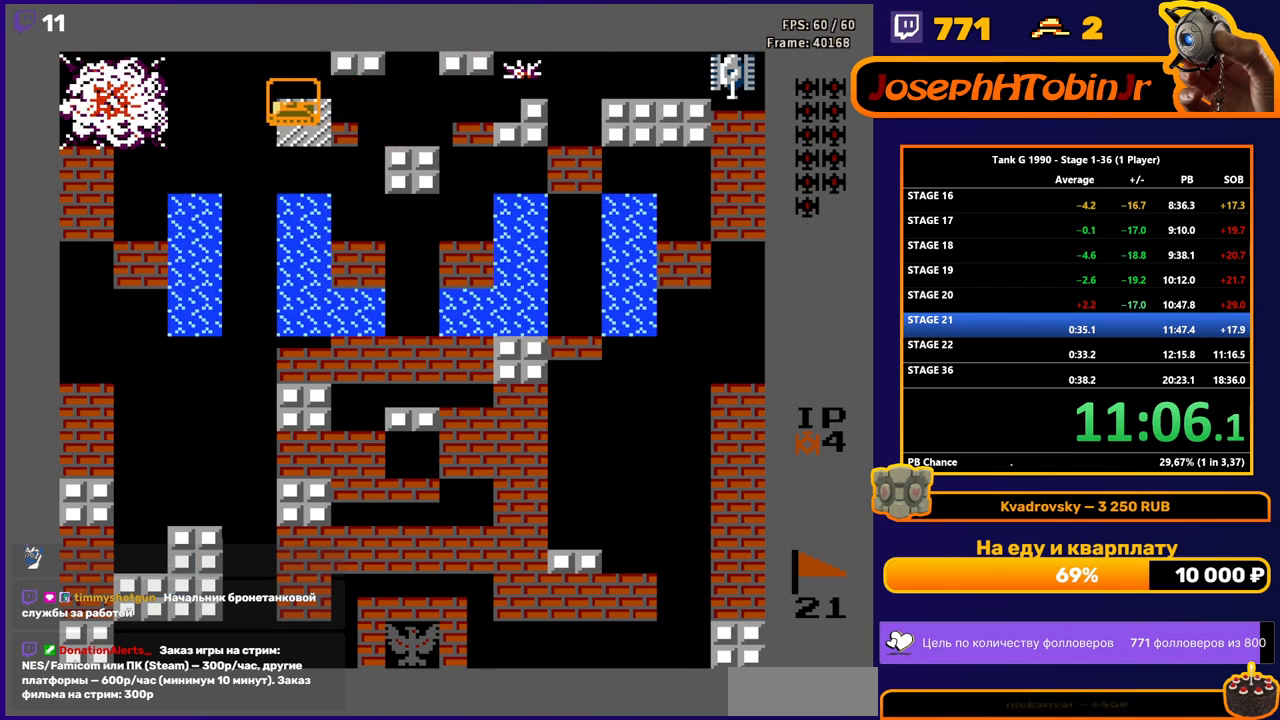
{"buttons": ["B"], "events": [[67, "DPAD_RIGHT", "down"], [200, "DPAD_RIGHT", "up"]]}